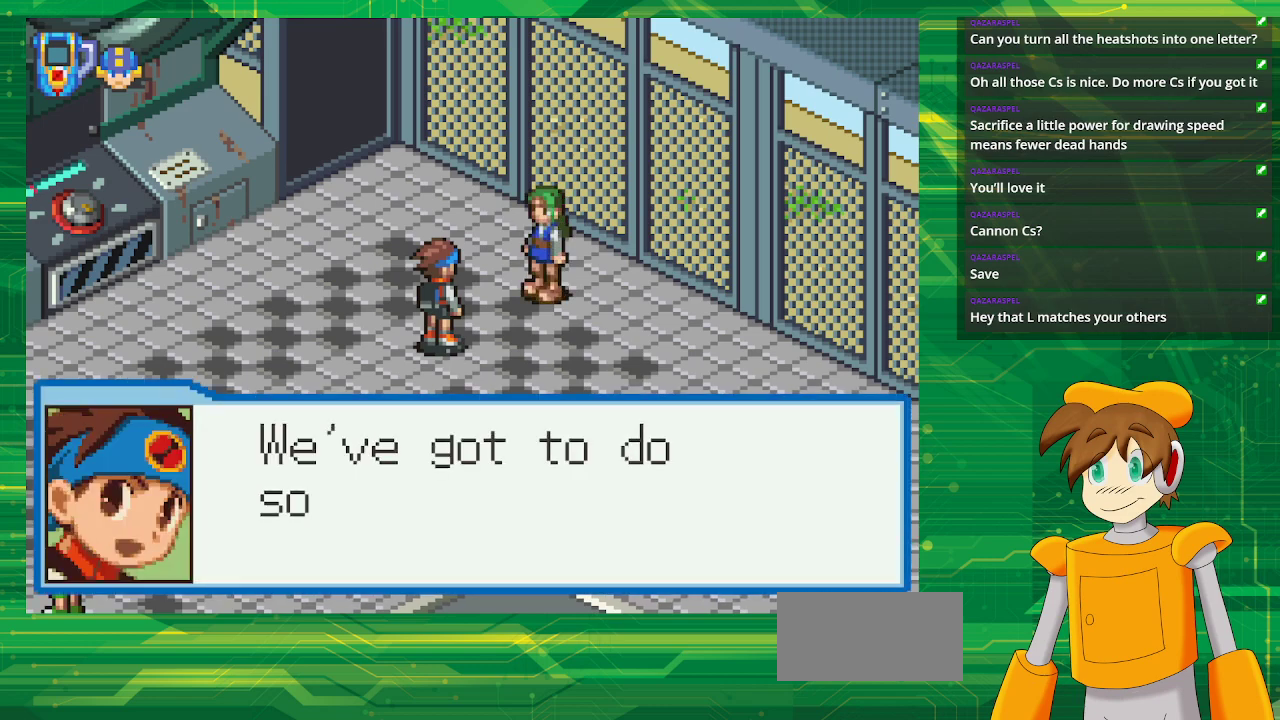
Gameplay with a controller (Nintendo layout); each line is a JSON object with the inputs held at the frame after it. "events" lists button and stick changes between this image and that frame as [ms after this image, input, new state], when the widget could be followed in between. Not read: L3 R3.
{"buttons": [], "events": []}
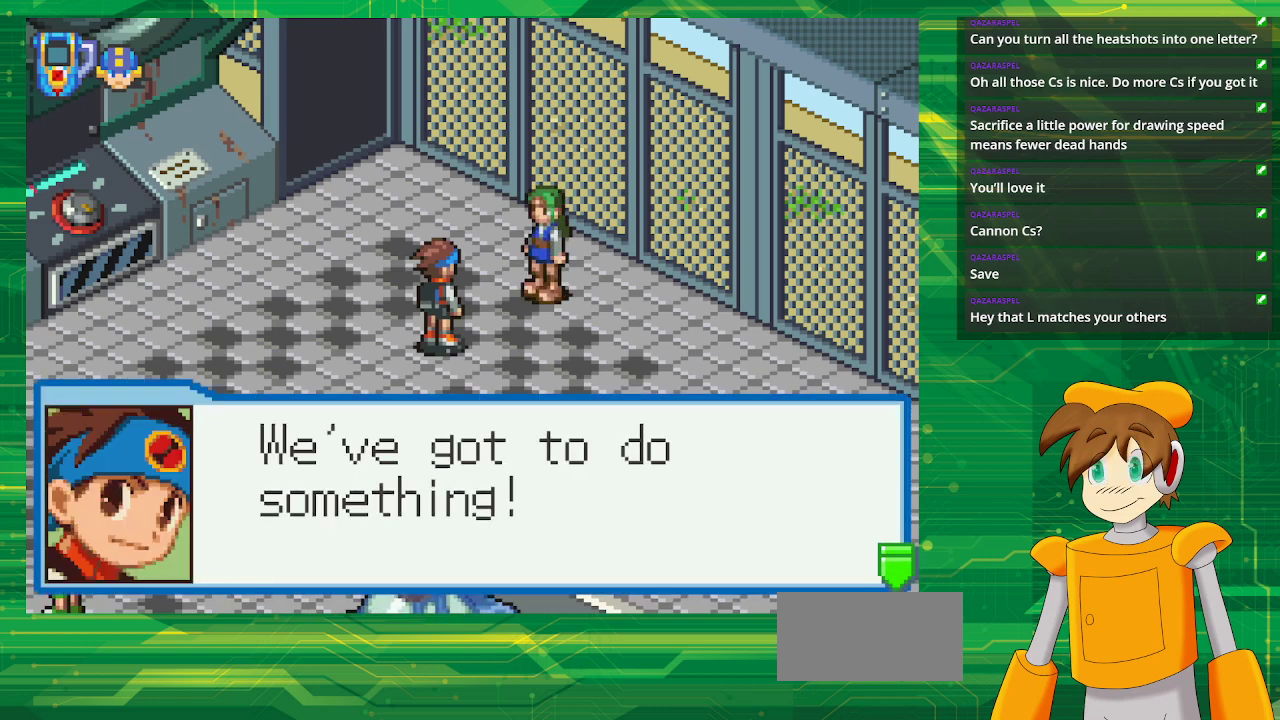
{"buttons": [], "events": []}
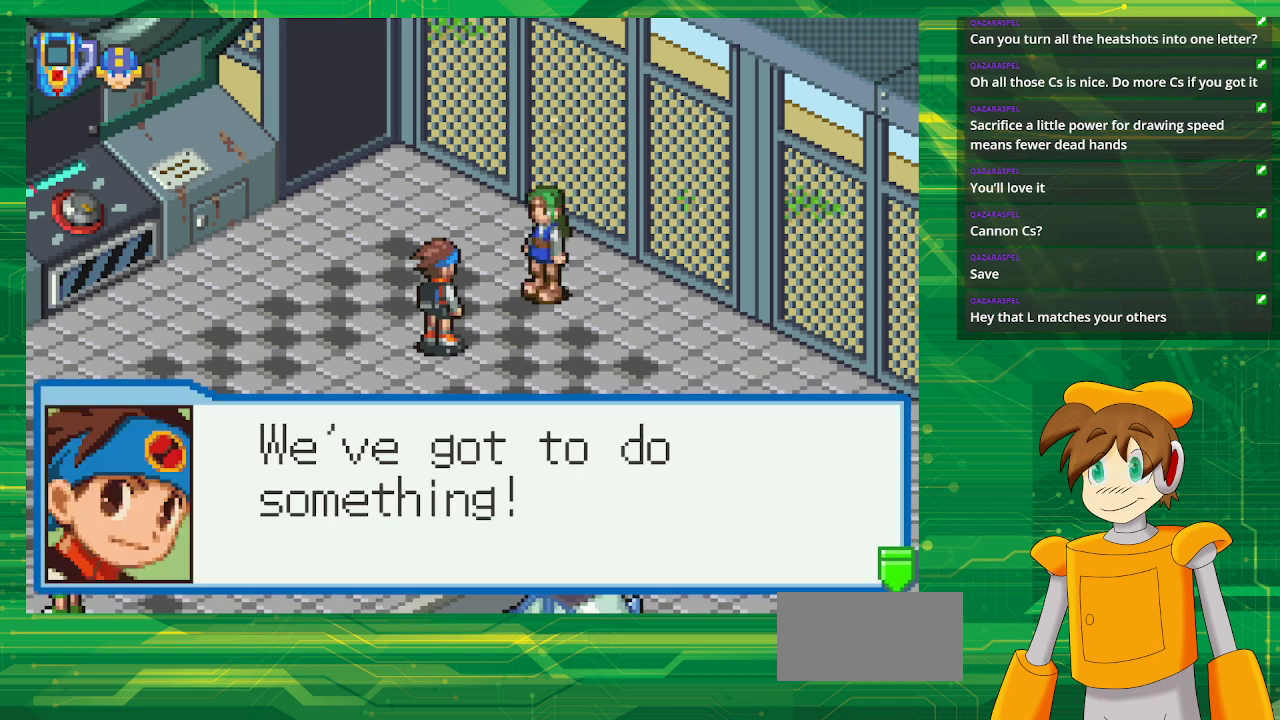
{"buttons": [], "events": [[133, "A", "down"], [300, "A", "up"]]}
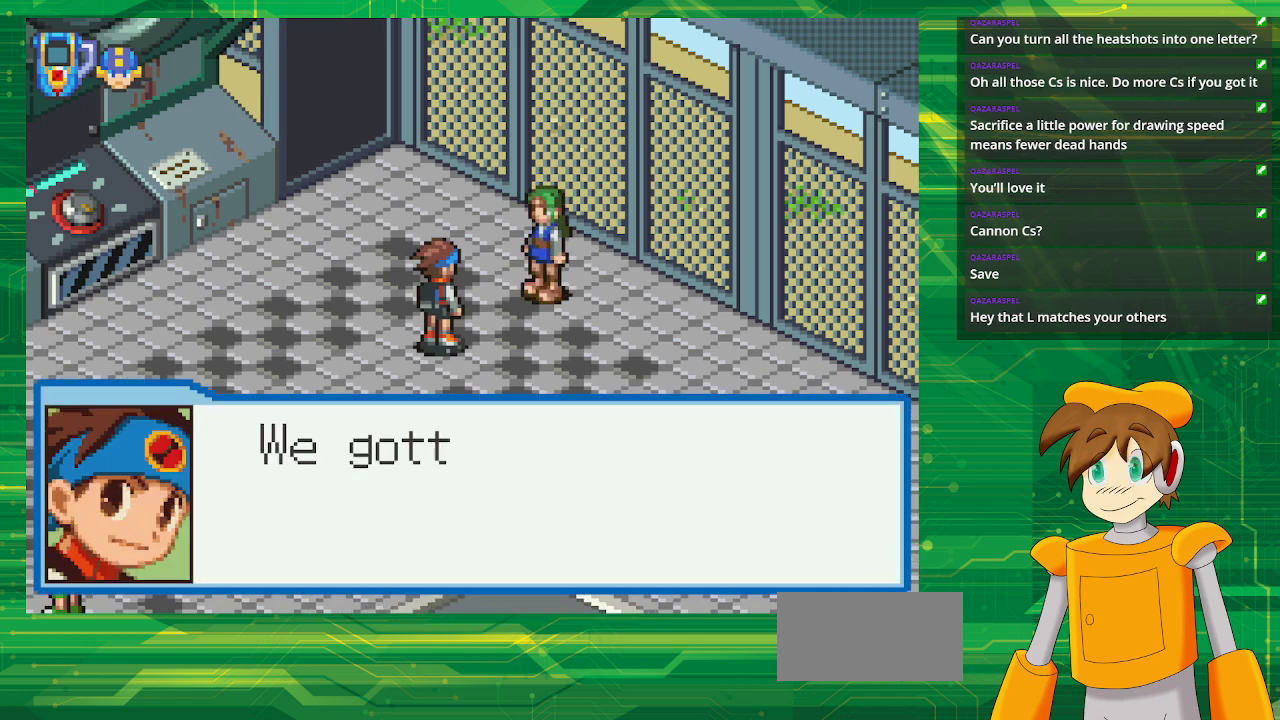
{"buttons": [], "events": []}
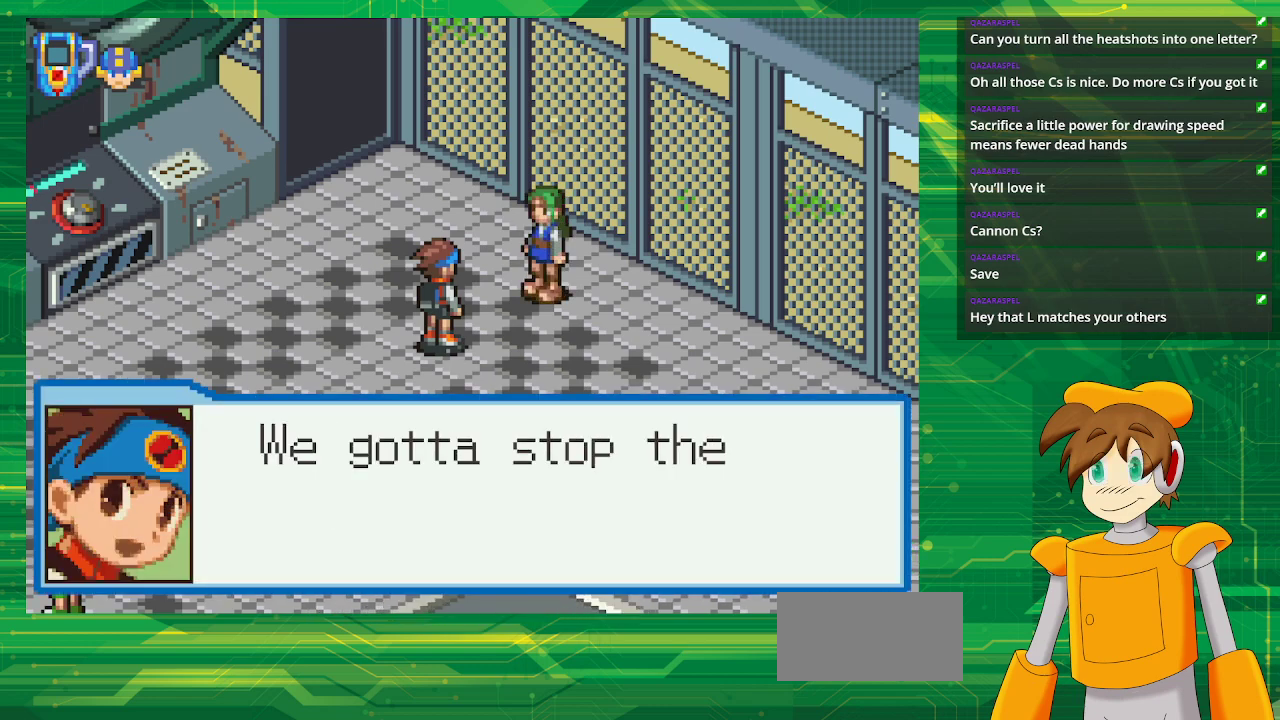
{"buttons": [], "events": []}
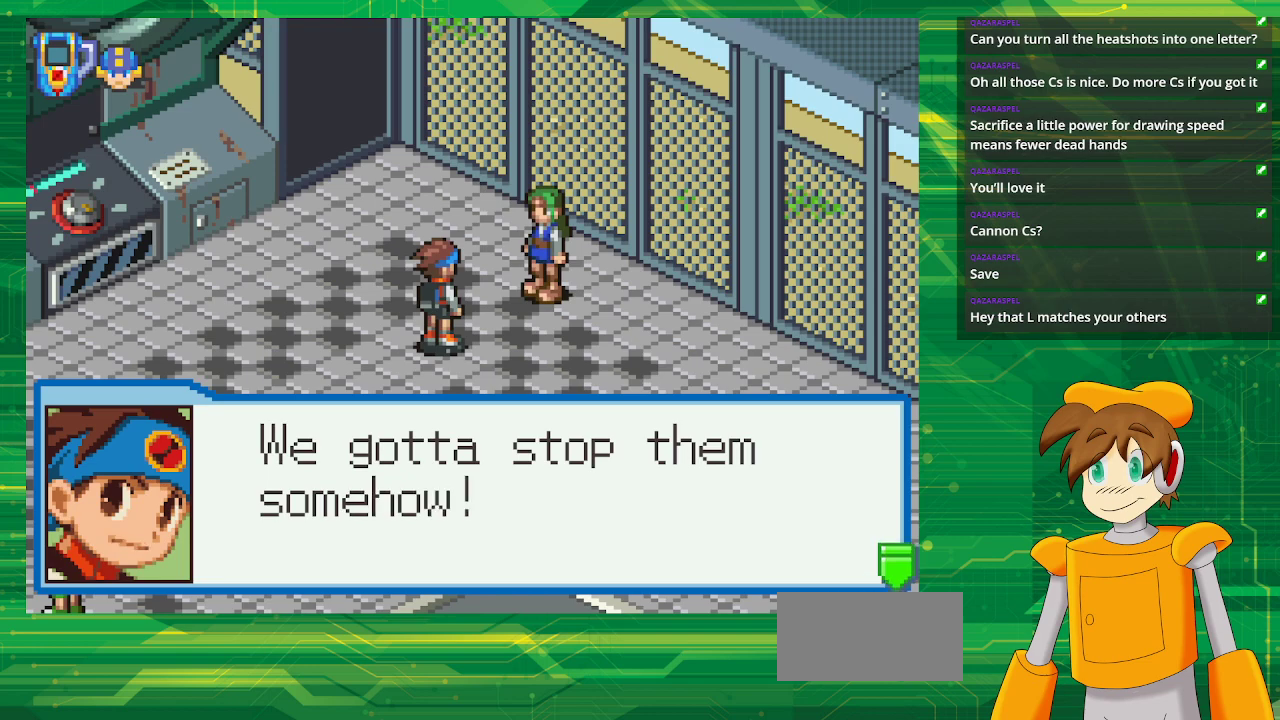
{"buttons": [], "events": []}
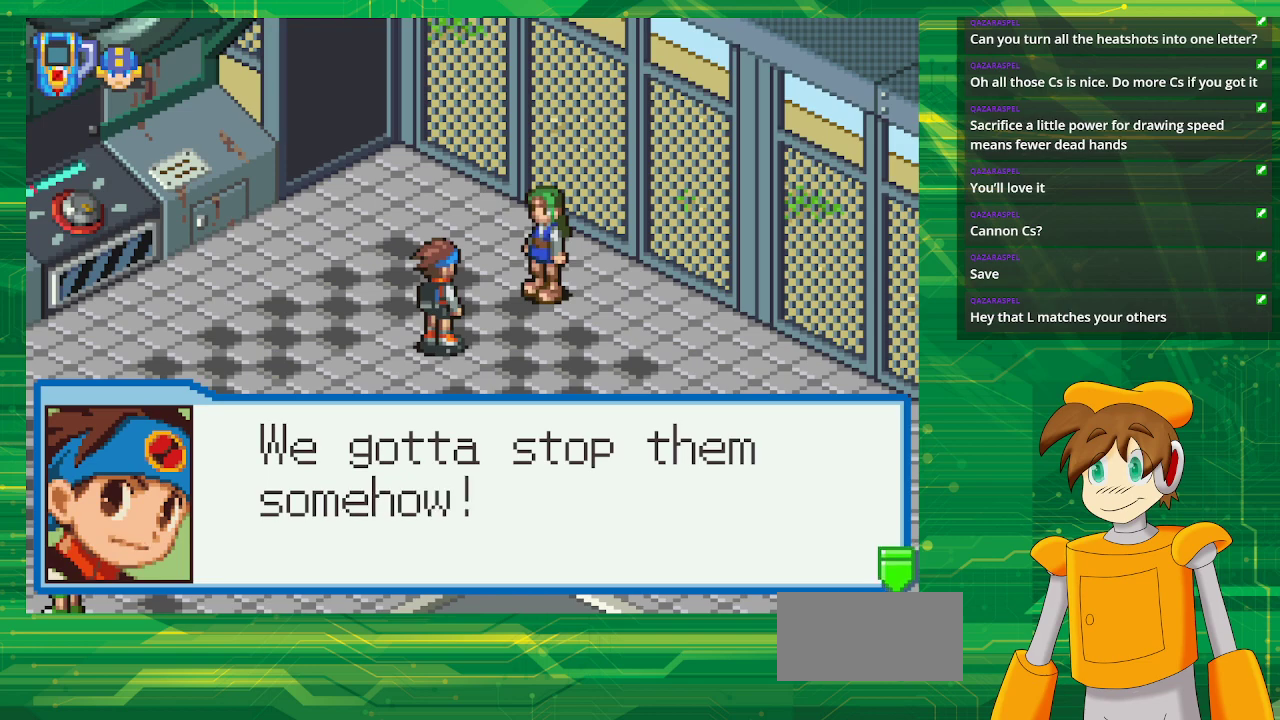
{"buttons": [], "events": [[167, "A", "down"], [333, "A", "up"]]}
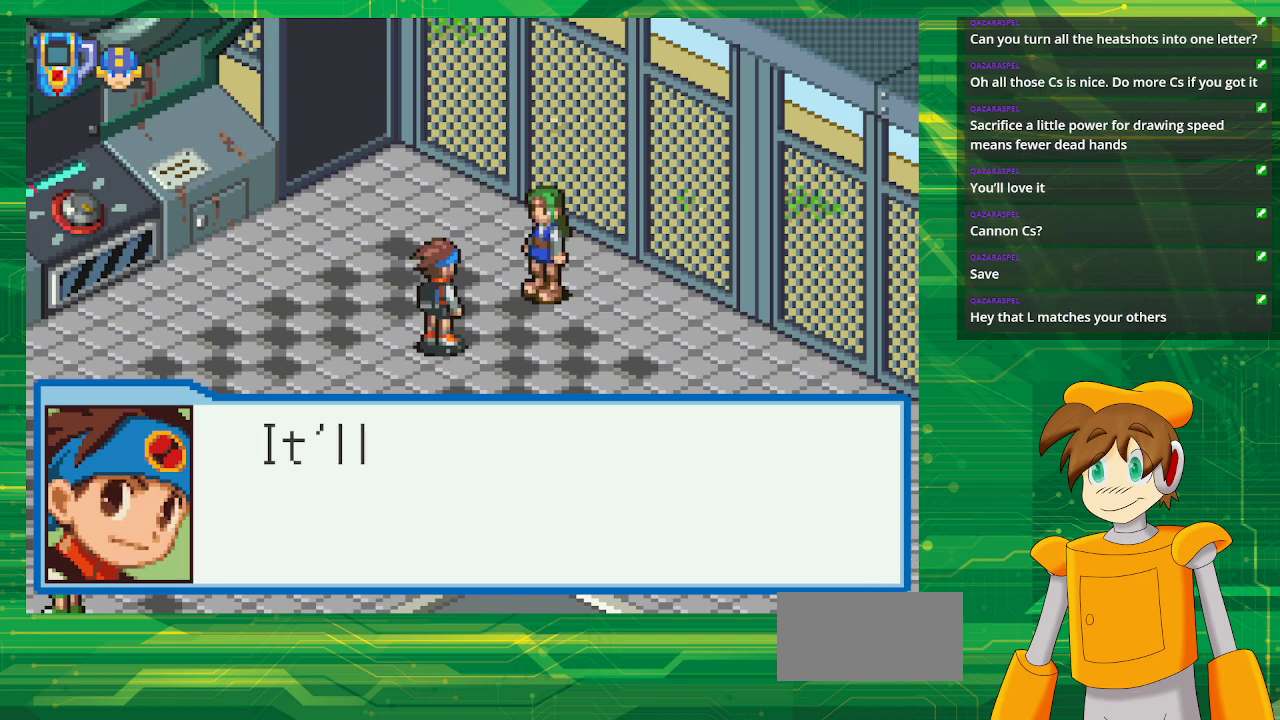
{"buttons": [], "events": []}
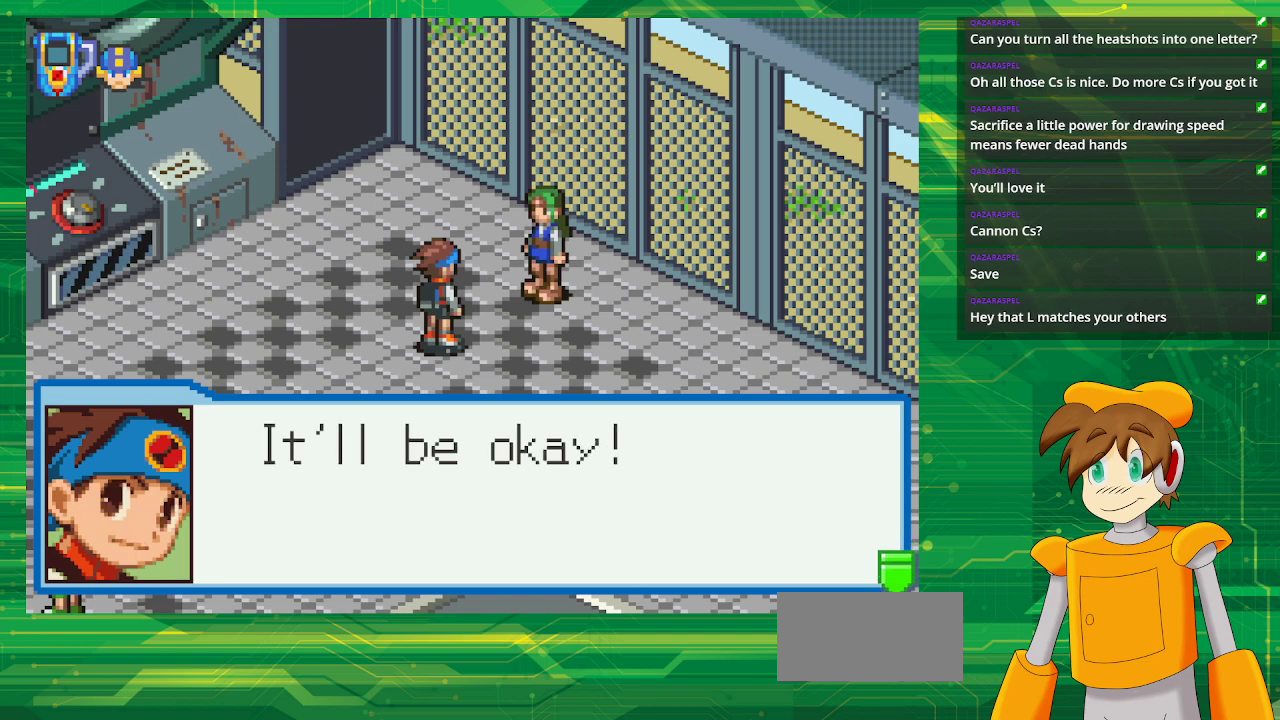
{"buttons": [], "events": []}
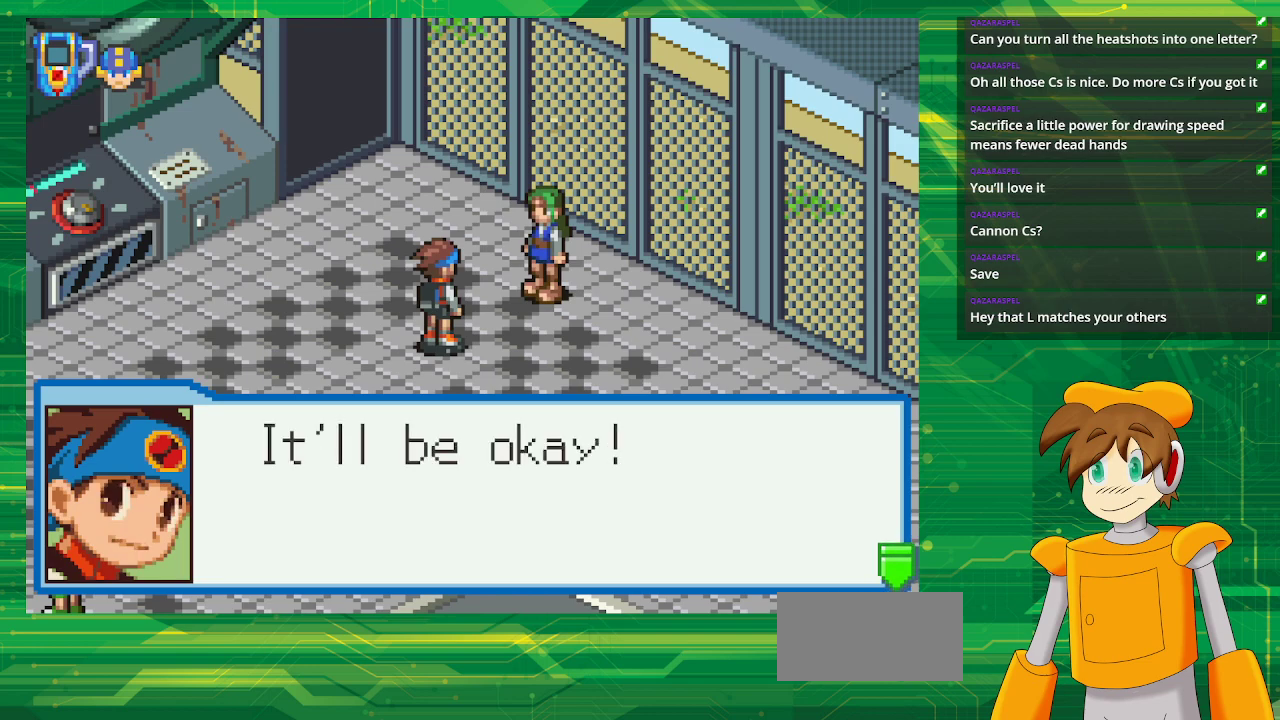
{"buttons": [], "events": [[250, "A", "down"], [433, "A", "up"]]}
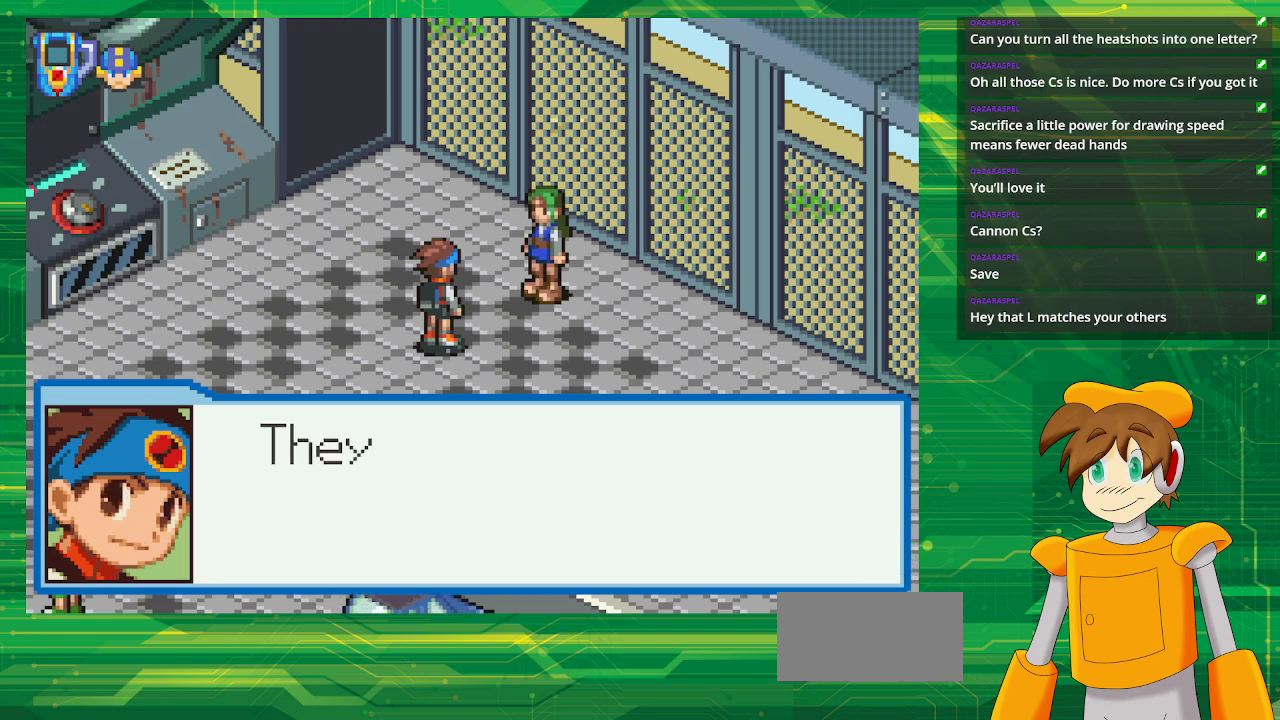
{"buttons": [], "events": []}
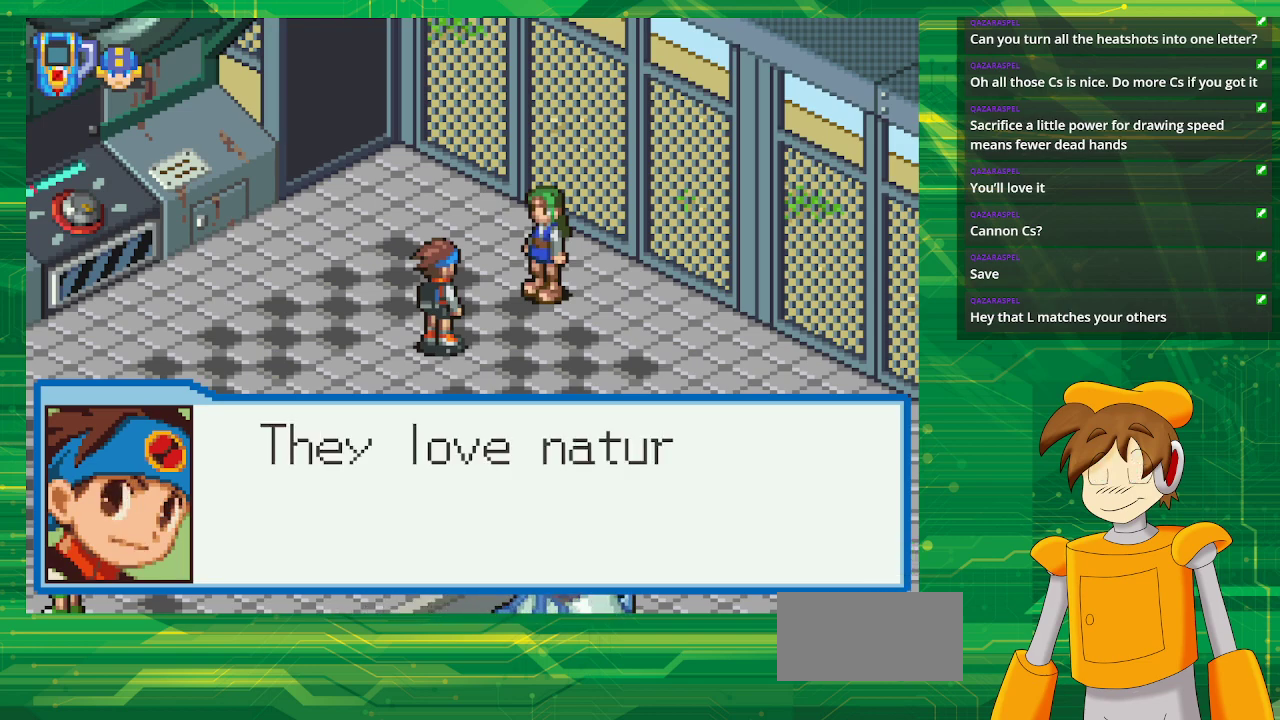
{"buttons": [], "events": []}
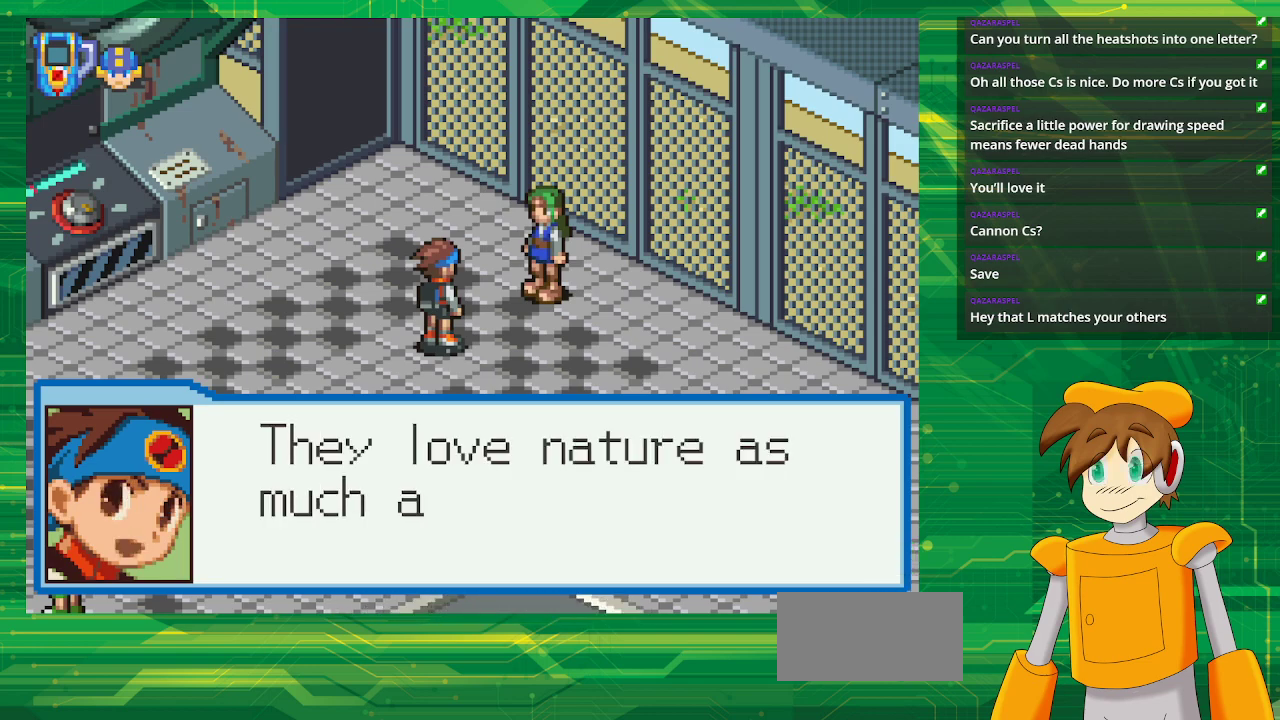
{"buttons": [], "events": []}
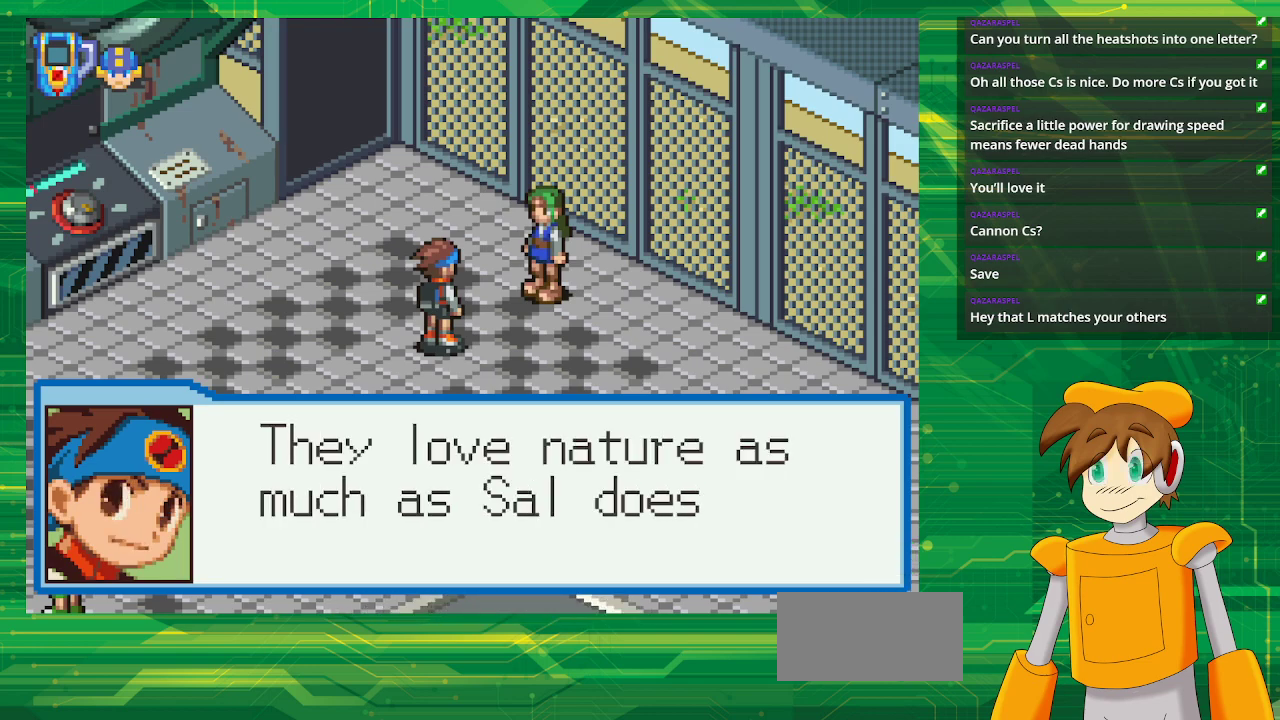
{"buttons": [], "events": []}
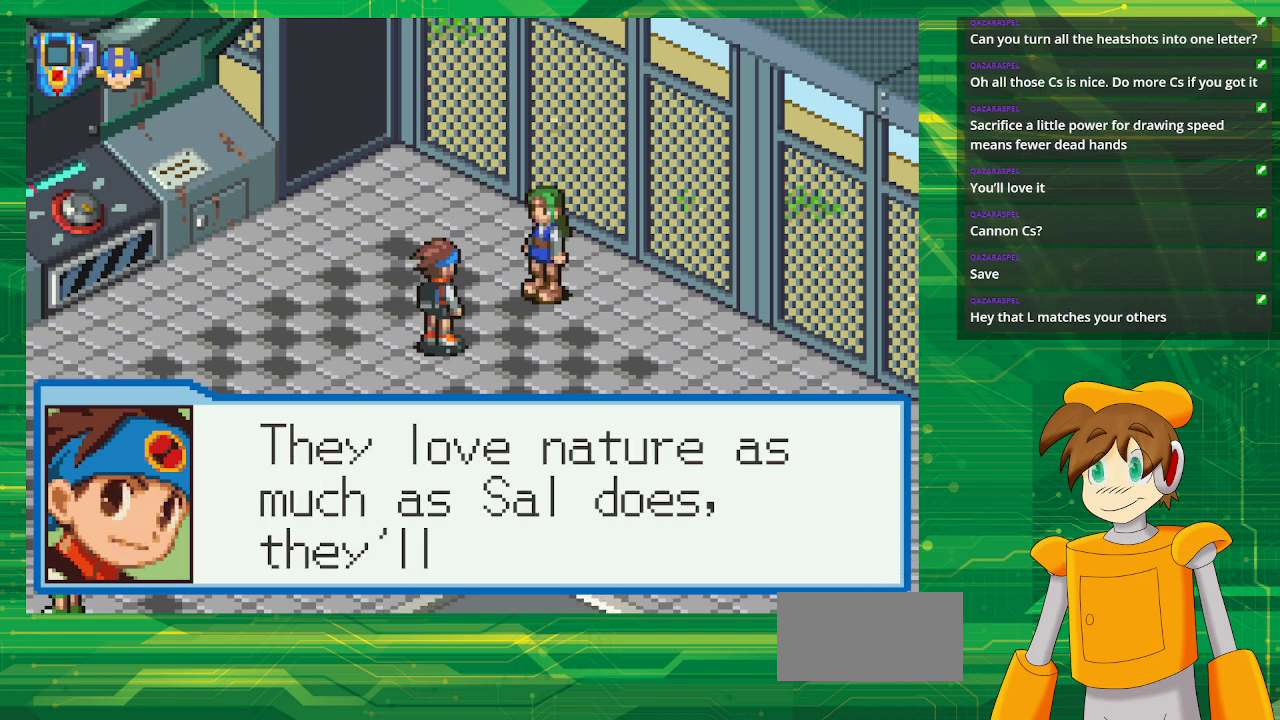
{"buttons": [], "events": []}
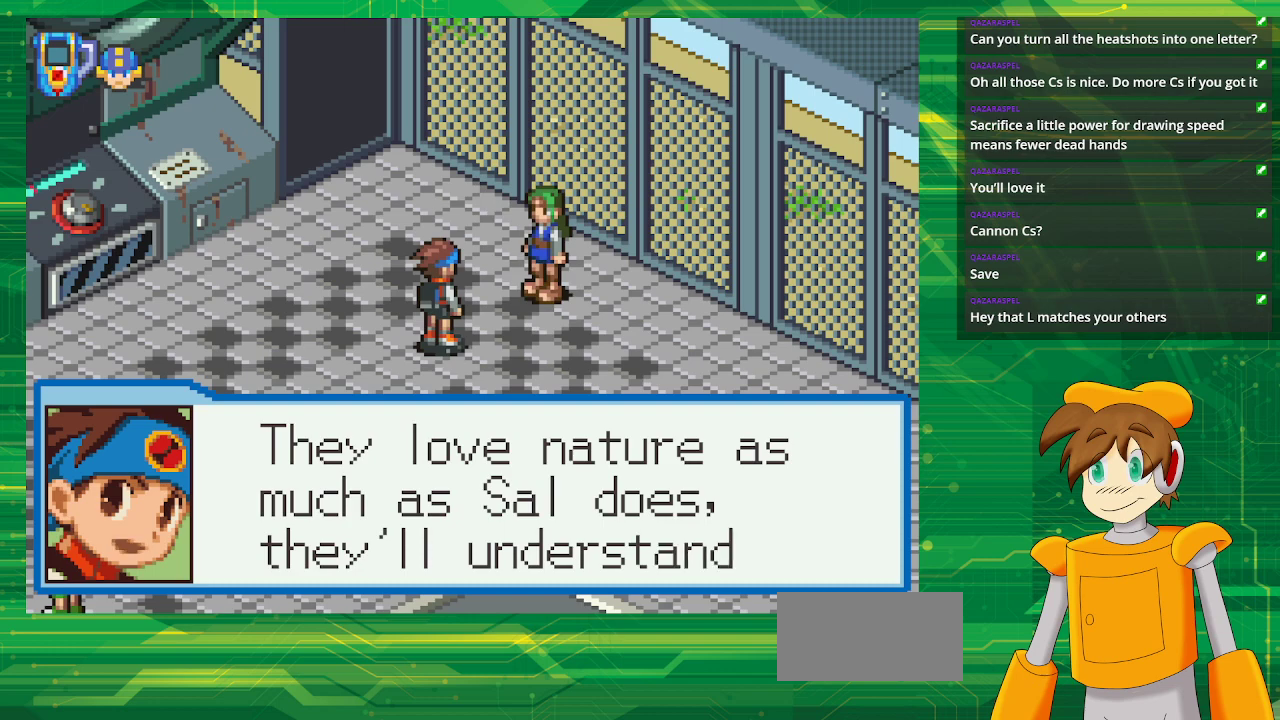
{"buttons": [], "events": []}
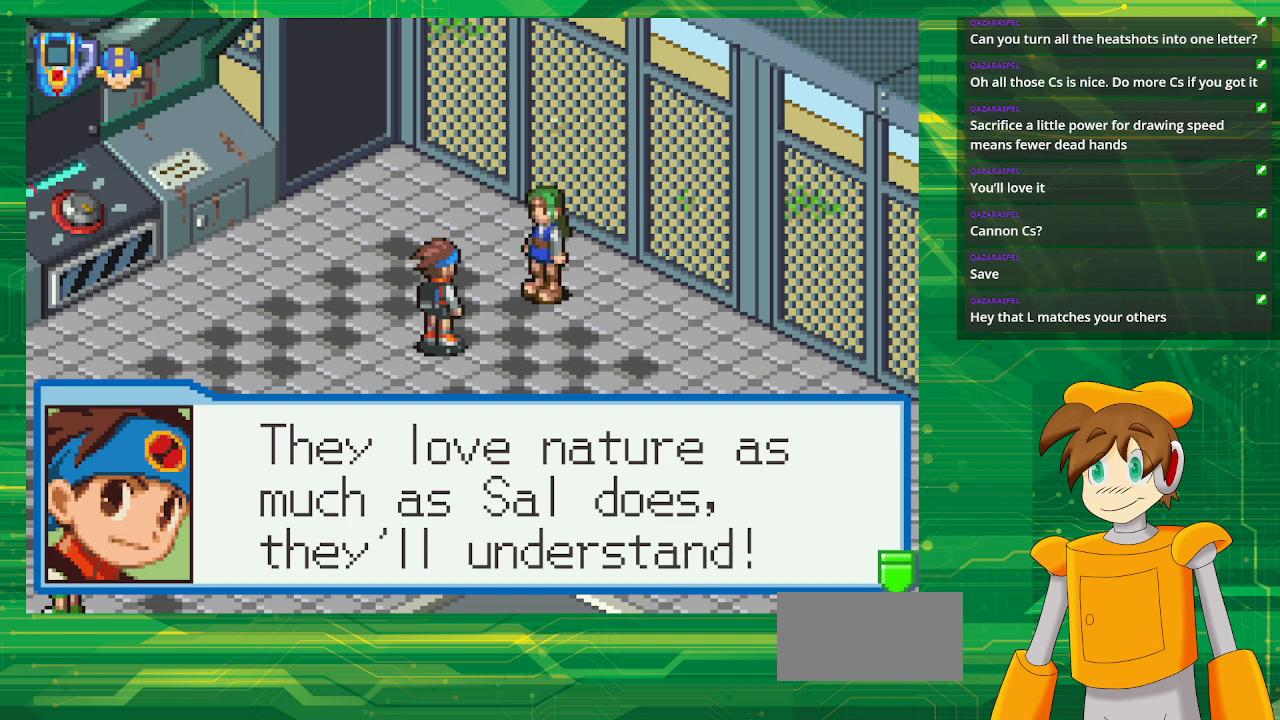
{"buttons": ["A"], "events": [[500, "A", "down"]]}
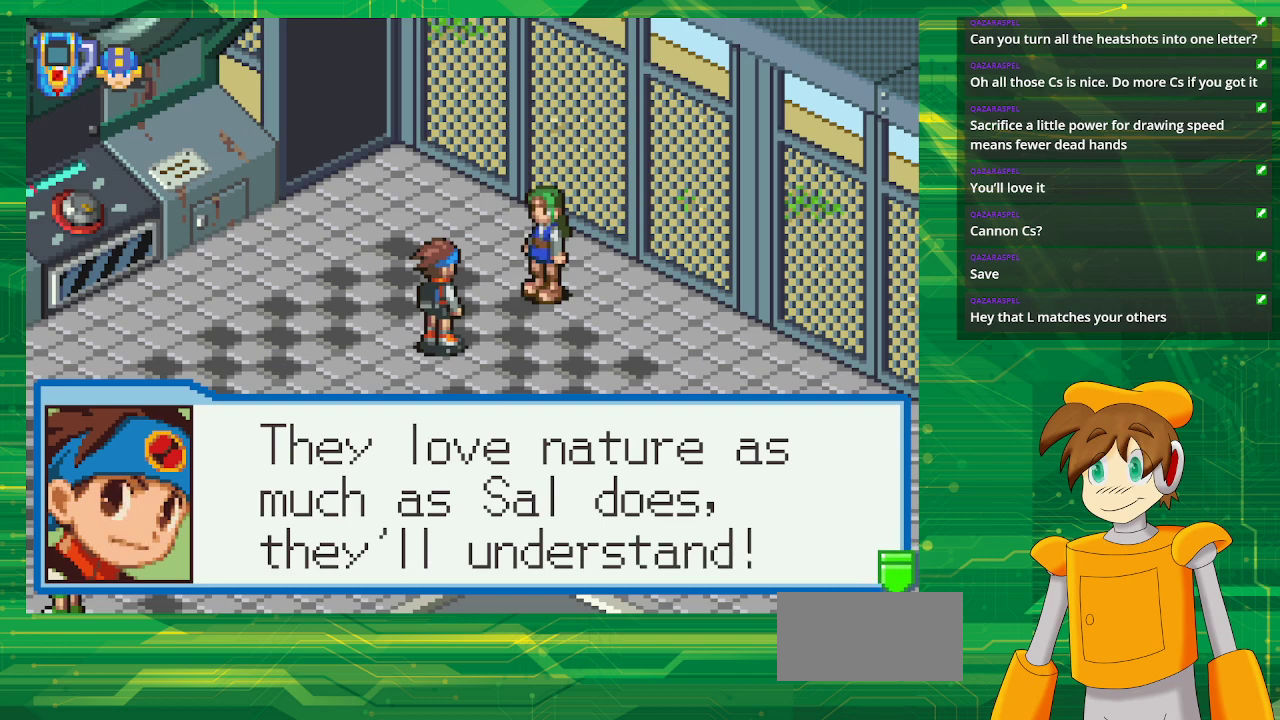
{"buttons": [], "events": [[133, "A", "up"]]}